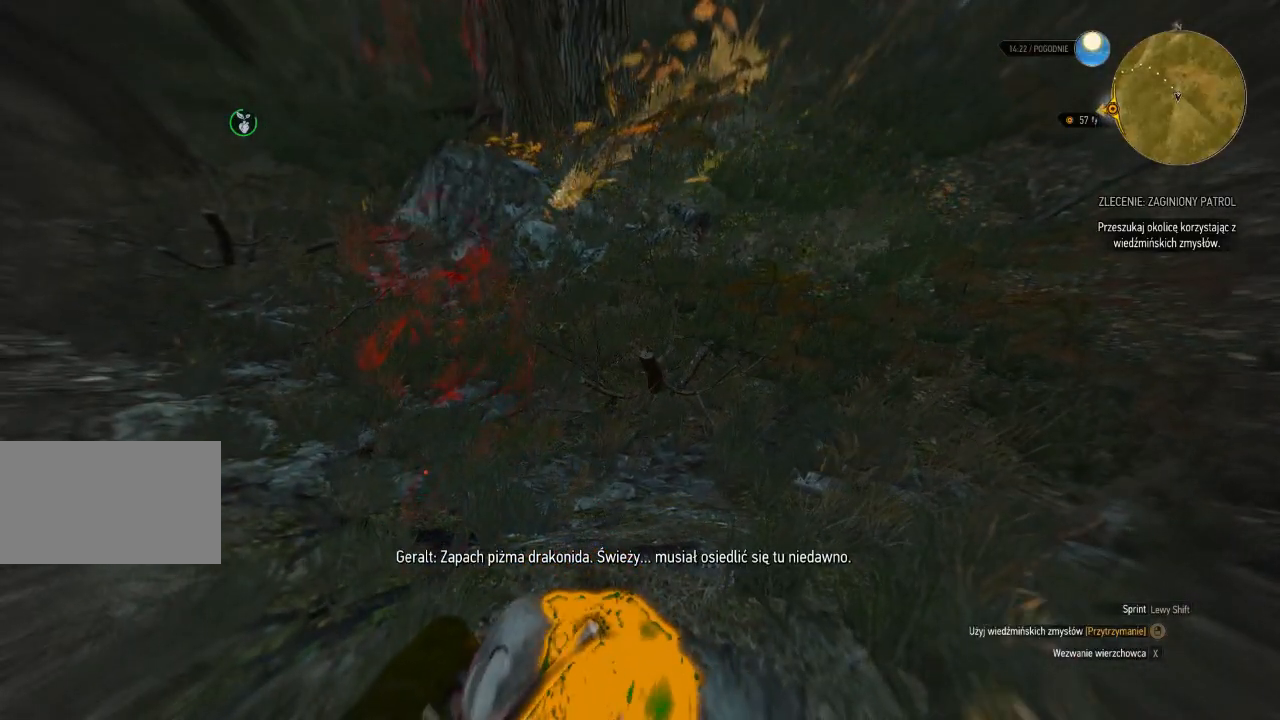
Gameplay with keyboard and mouse; each line is a JSON object with the keys and mouse buttons held at the frame after it. "events" lists presses ("down") and releases ("up") of "a", "ctrl", "d", "e", "q", "s", "shift", "space", "w", "mouse_left", "mouse_wheel", "mouse_right", "mouse_mb4" and "mouse_mb5" between this image and that frame as [ms after this image, input, new state], when the widget could be followed in between. "mouse_left", "mouse_wheel", "mouse_right", "mouse_mb4", "mouse_mb5" = the "left", "wheel", "right", "mb4", "mb5" buttons of the "mouse" list. No other keys are recorded. "wheel" means that the mouse wheel is clicked or scrolled. Mouse movement is not recorded.
{"keys": [], "mouse": ["right"], "events": []}
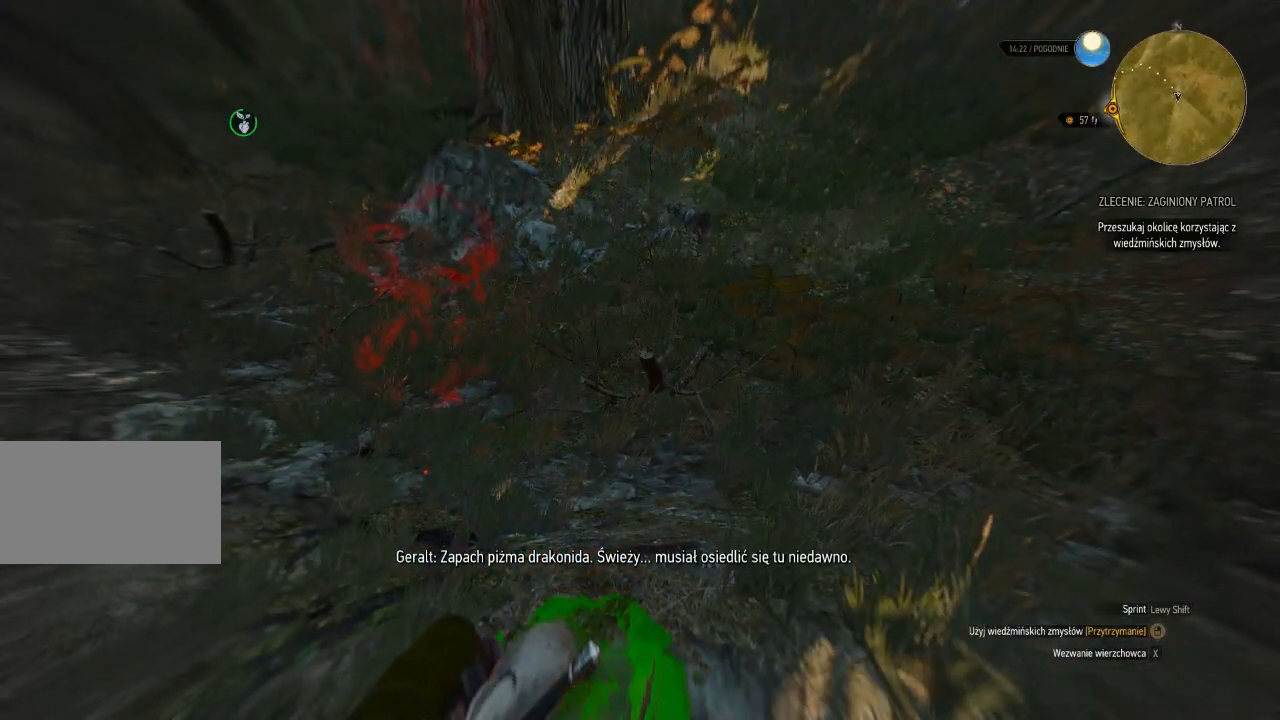
{"keys": [], "mouse": ["right"], "events": []}
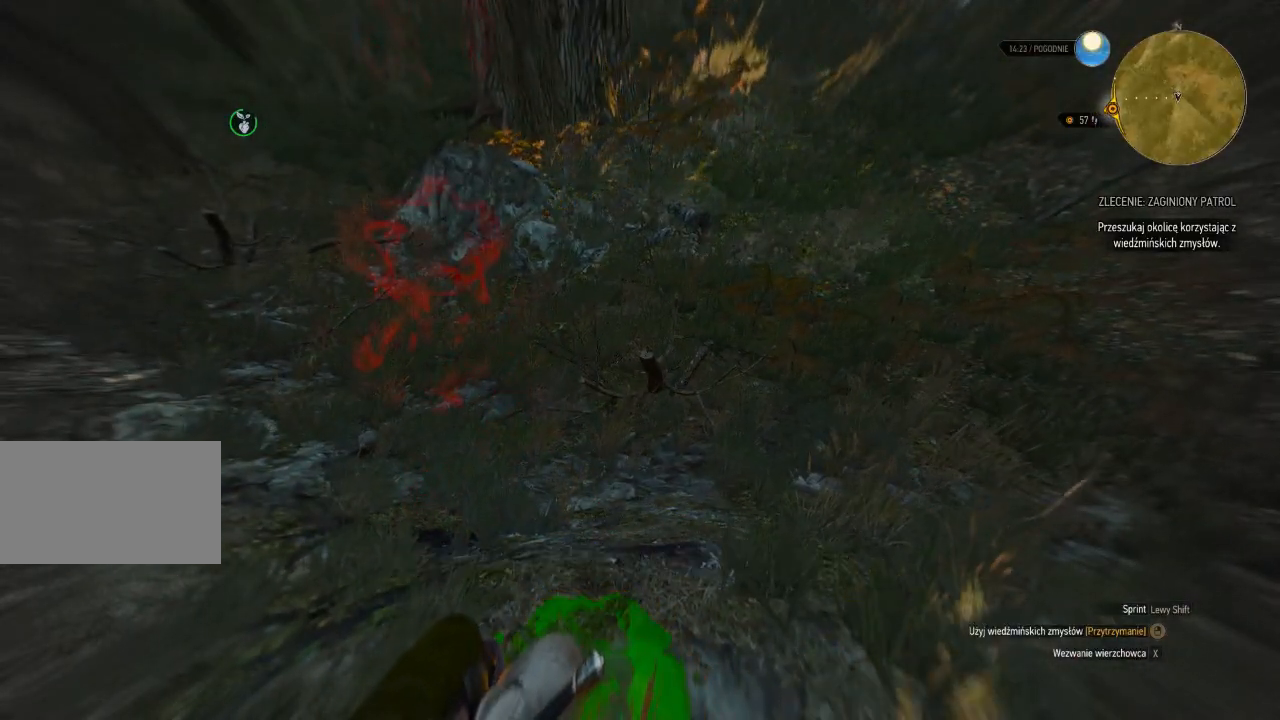
{"keys": [], "mouse": ["right"], "events": []}
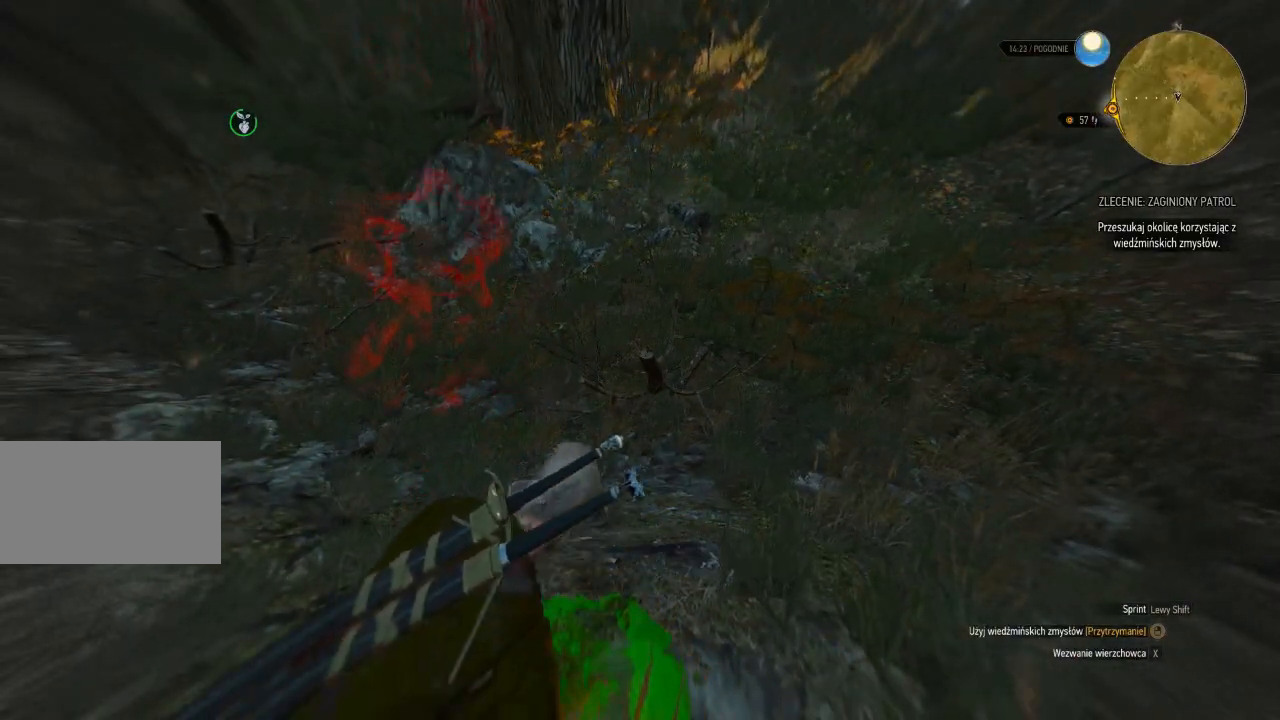
{"keys": [], "mouse": ["right"], "events": []}
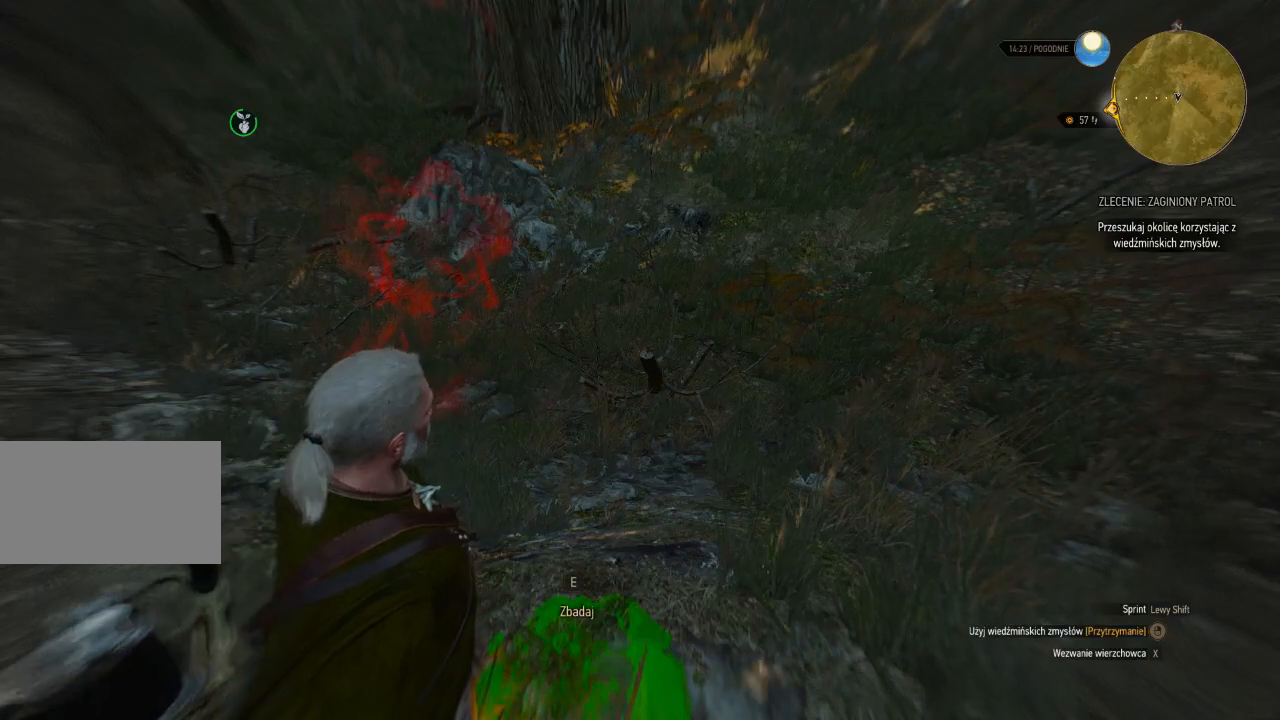
{"keys": [], "mouse": ["right"], "events": []}
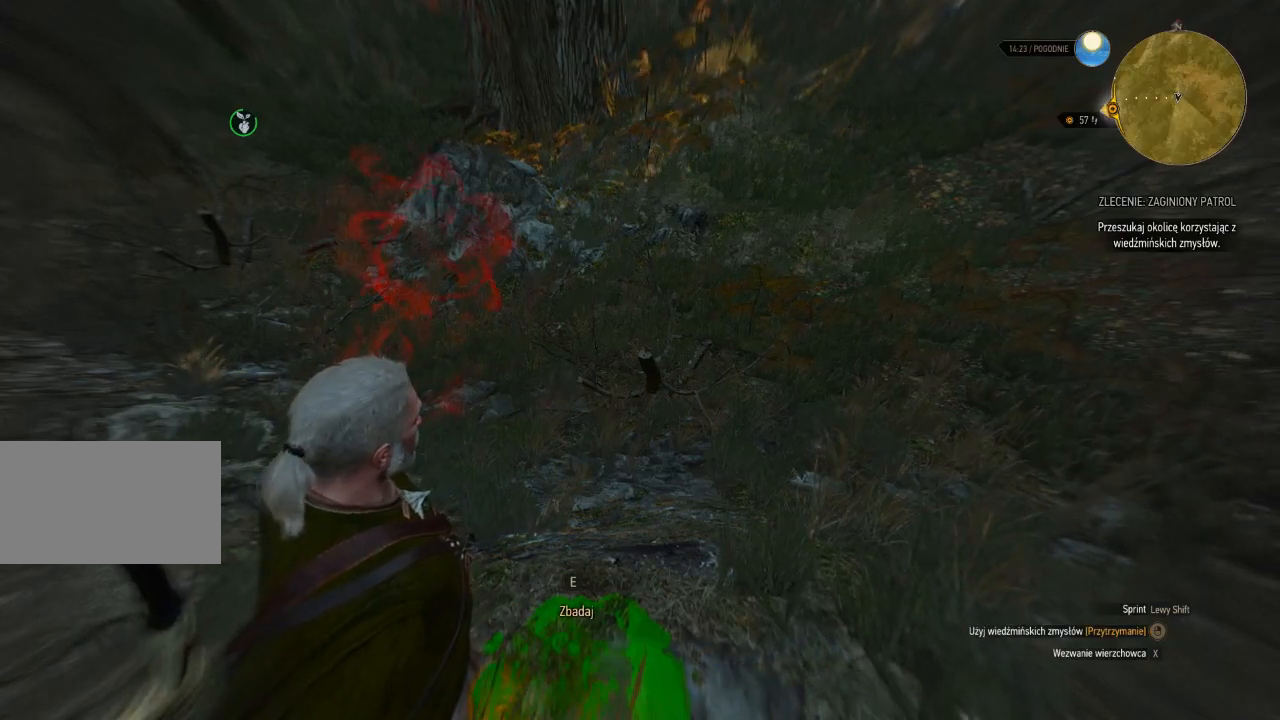
{"keys": [], "mouse": ["right"], "events": []}
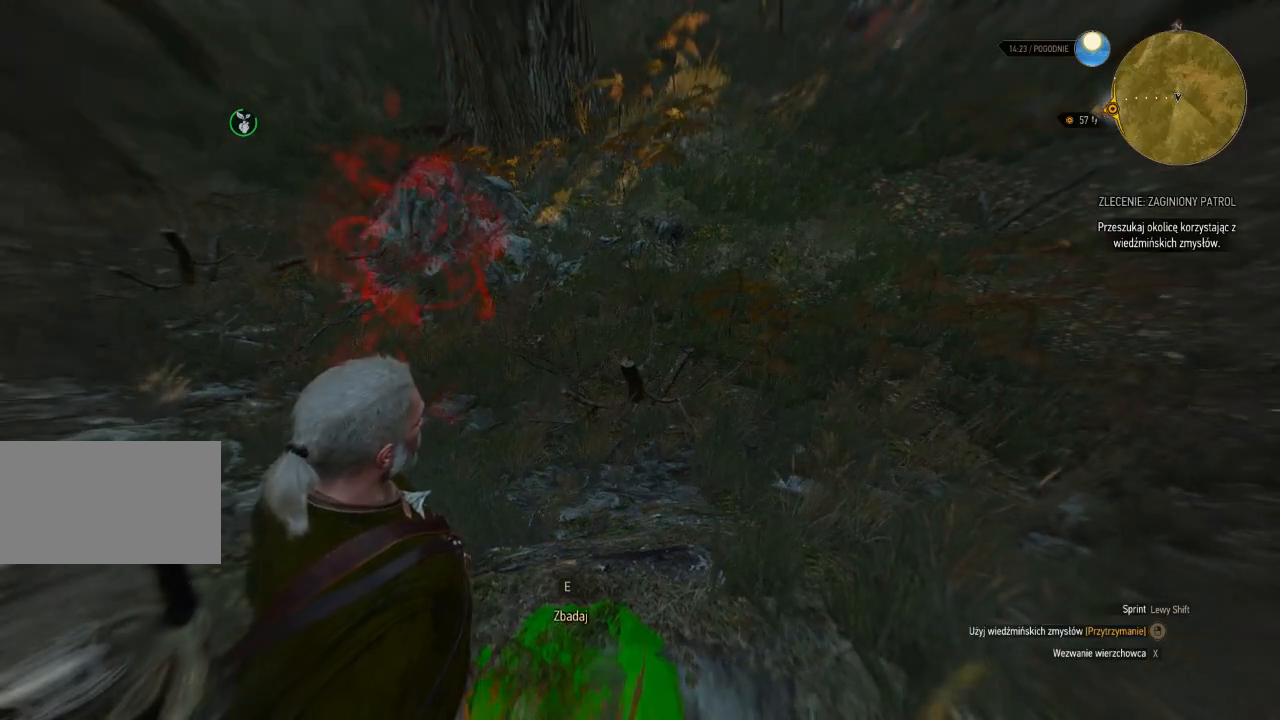
{"keys": [], "mouse": [], "events": [[480, "mouse_right", "up"]]}
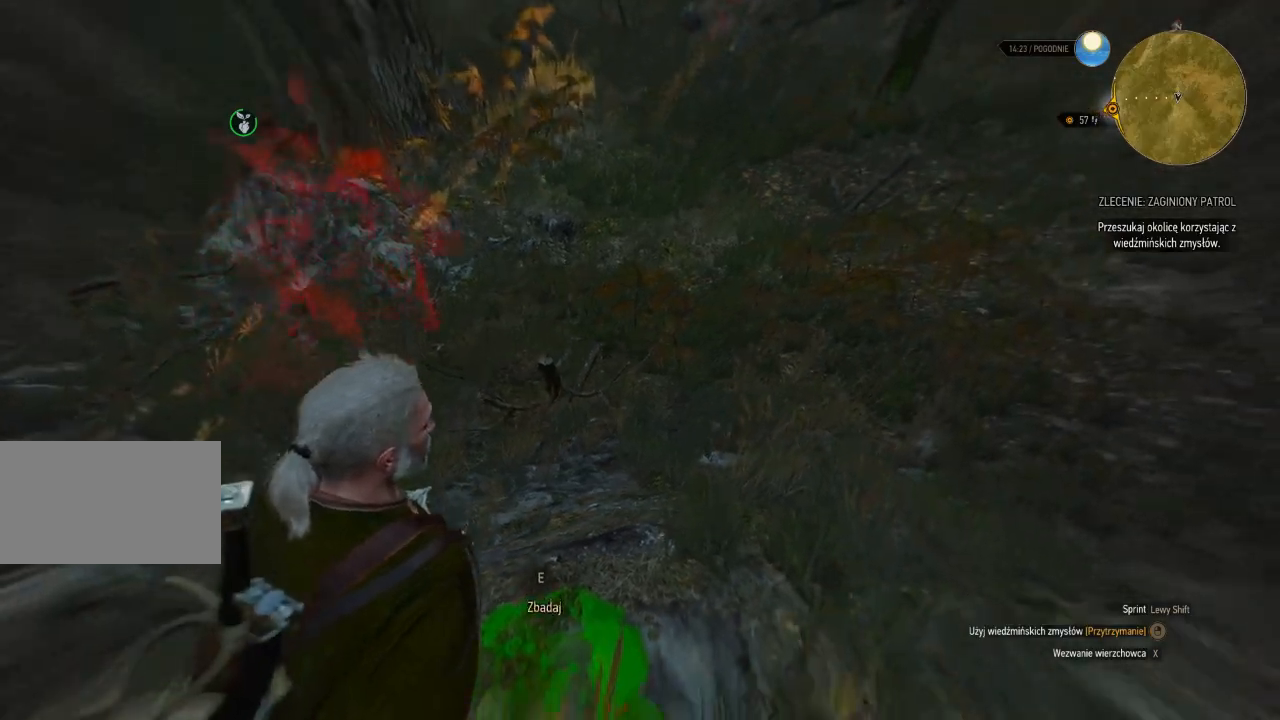
{"keys": ["w"], "mouse": ["right"], "events": [[80, "mouse_right", "down"], [460, "w", "down"]]}
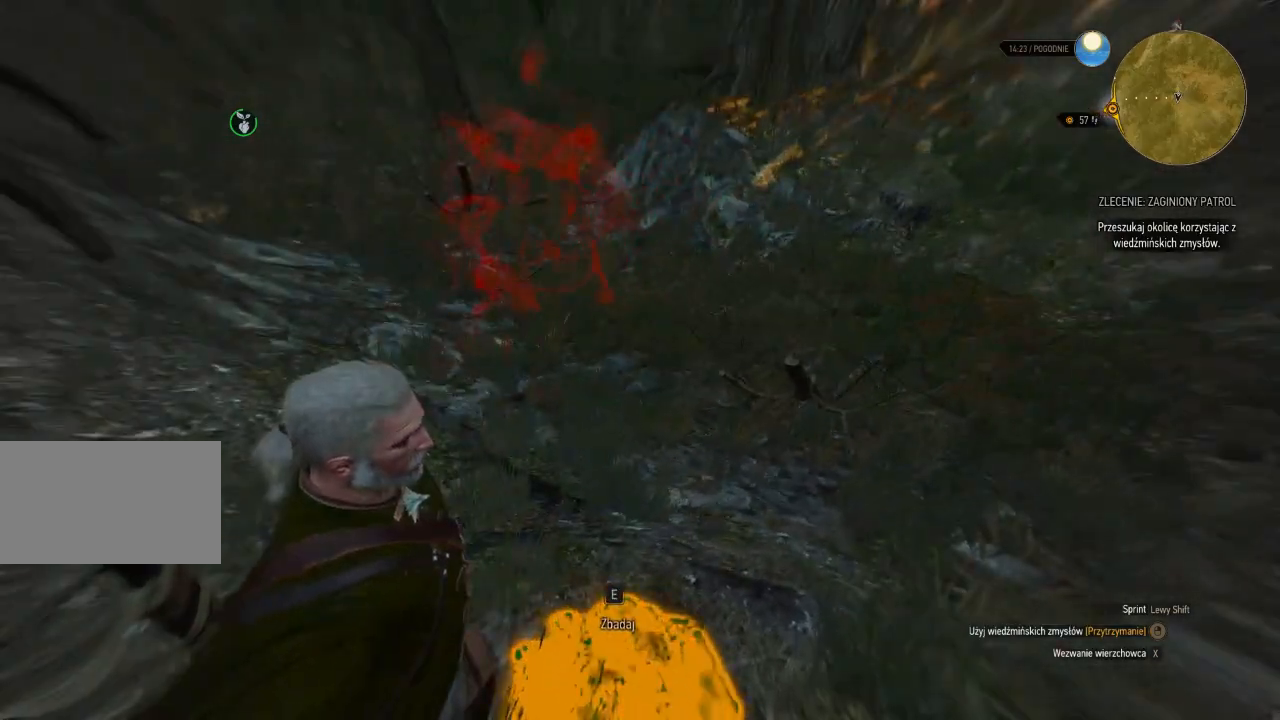
{"keys": ["w"], "mouse": ["right"], "events": []}
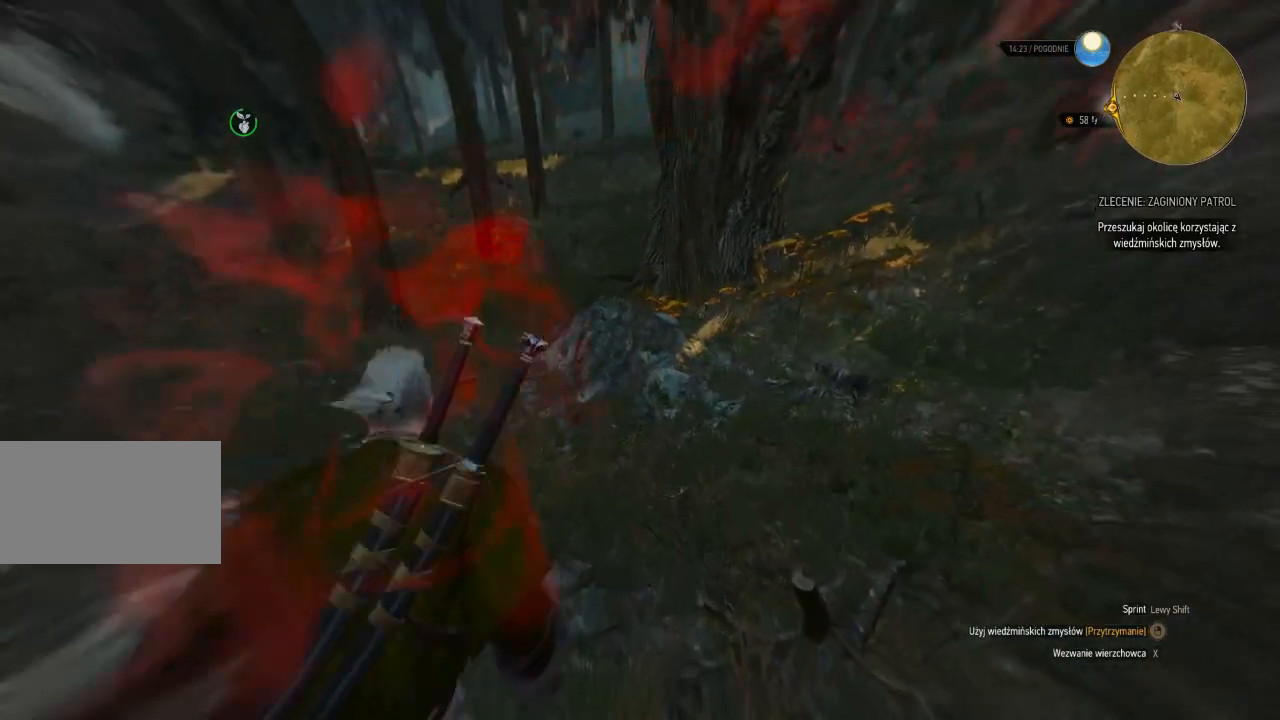
{"keys": ["w"], "mouse": ["right"], "events": []}
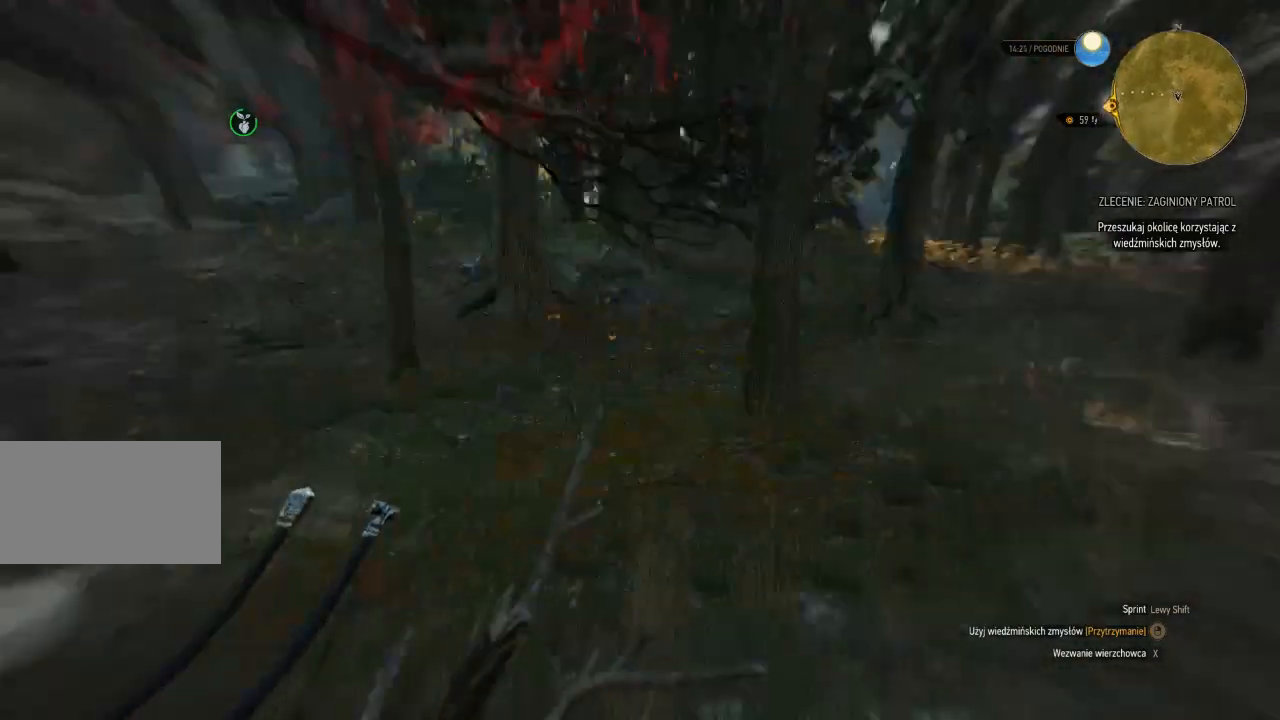
{"keys": ["w"], "mouse": ["right"], "events": []}
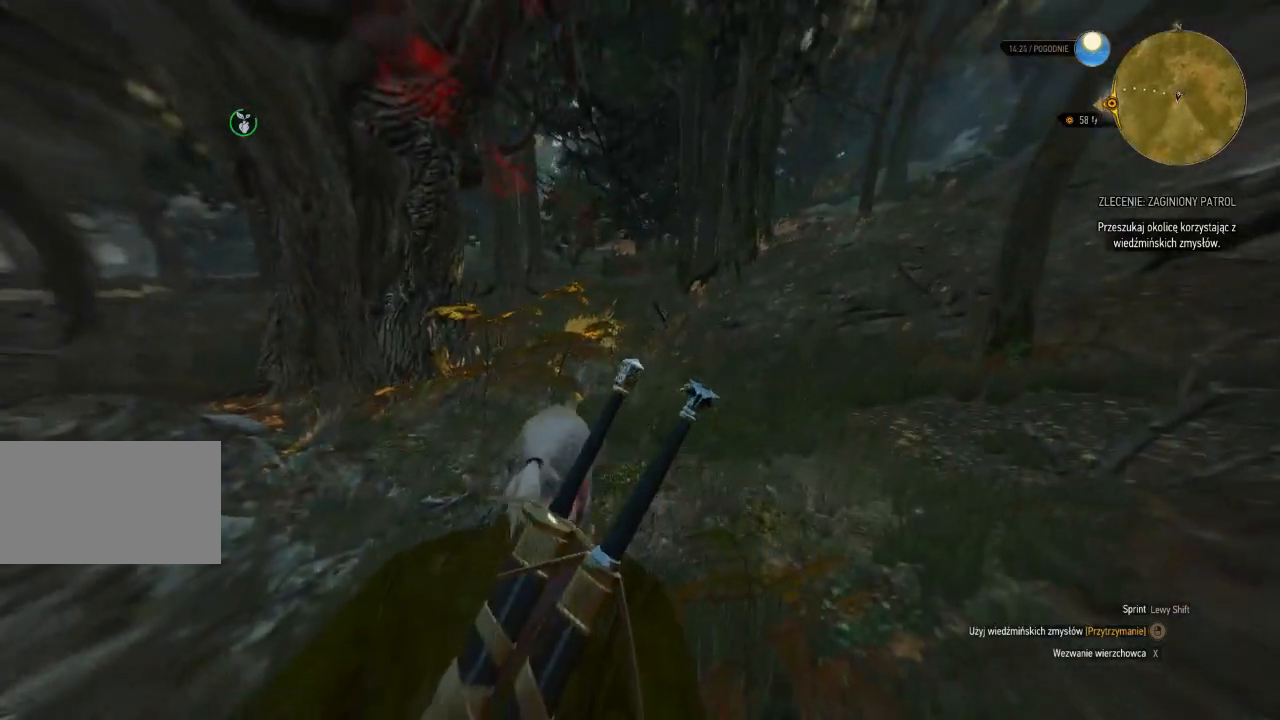
{"keys": ["w"], "mouse": ["right"], "events": [[160, "a", "down"], [400, "a", "up"]]}
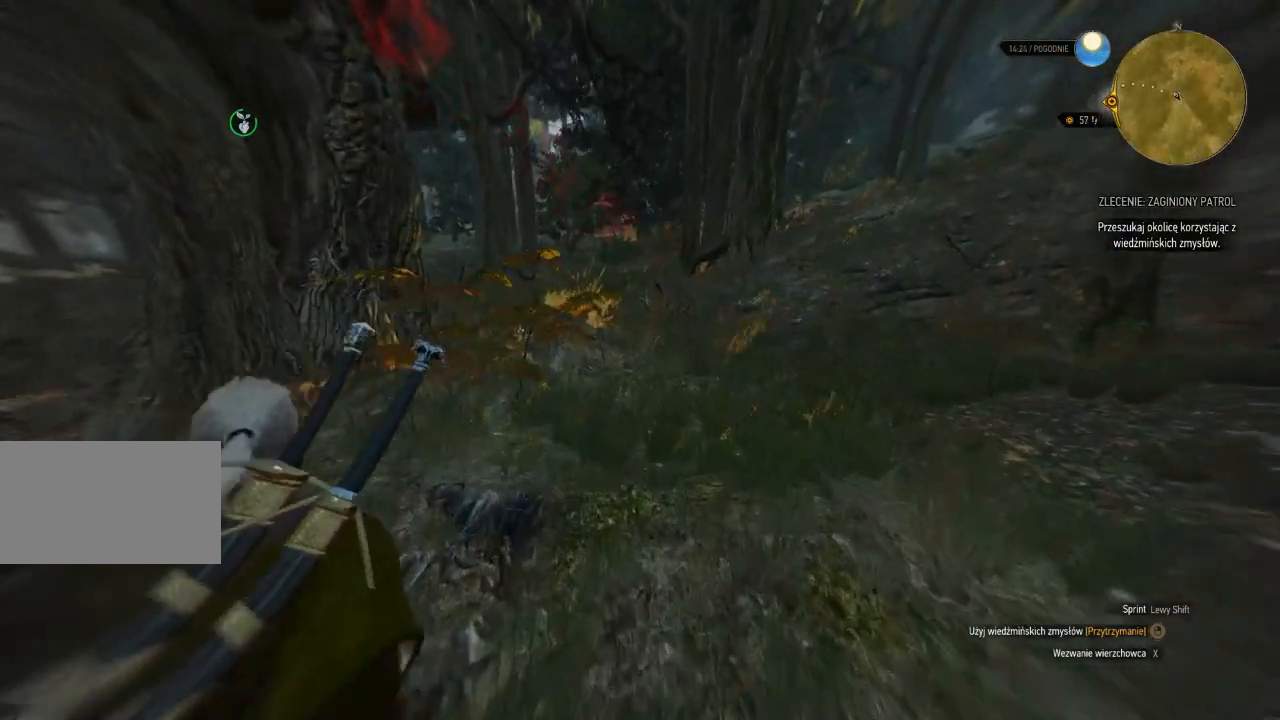
{"keys": ["w"], "mouse": ["right"], "events": []}
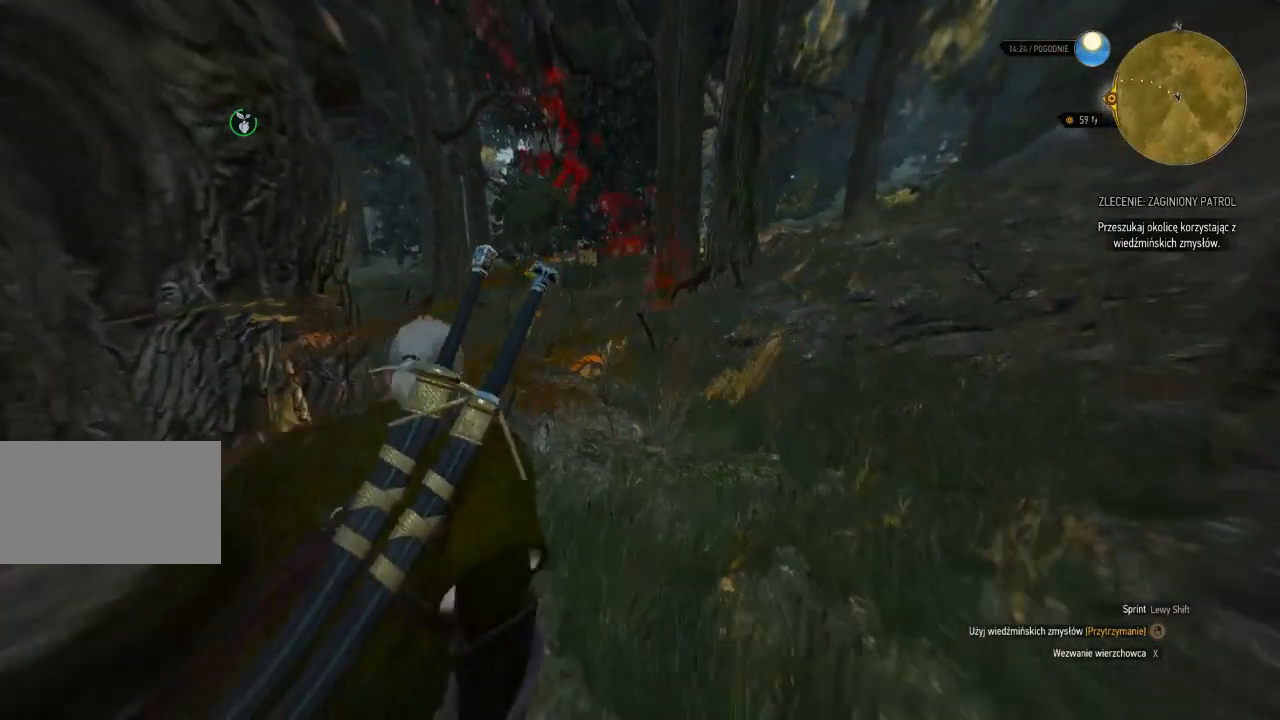
{"keys": ["w"], "mouse": ["right"], "events": []}
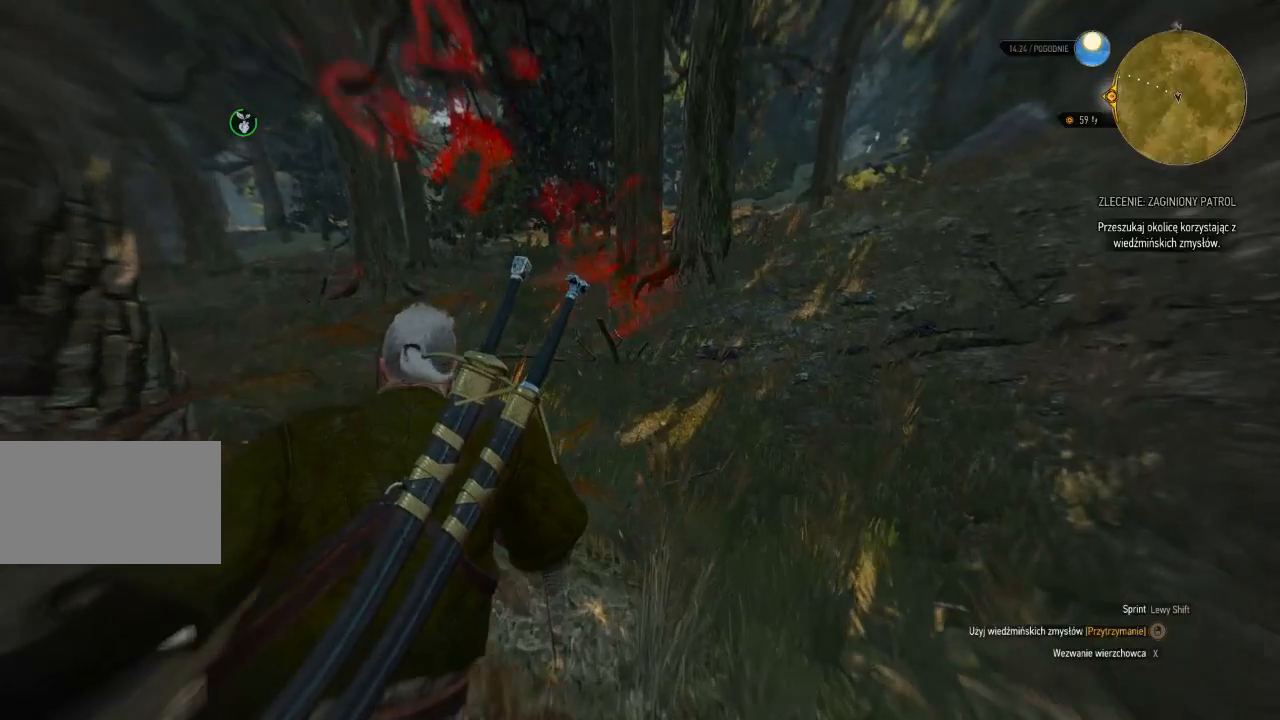
{"keys": ["w"], "mouse": ["right"], "events": []}
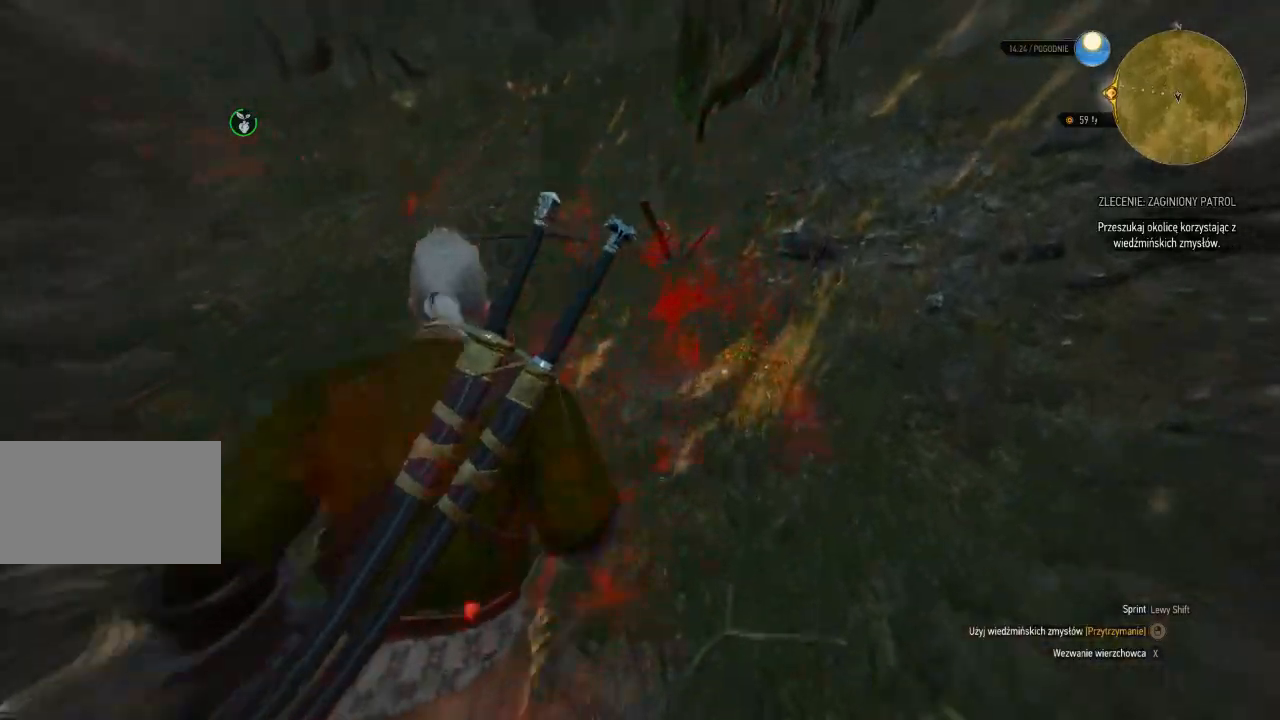
{"keys": ["w"], "mouse": ["right"], "events": []}
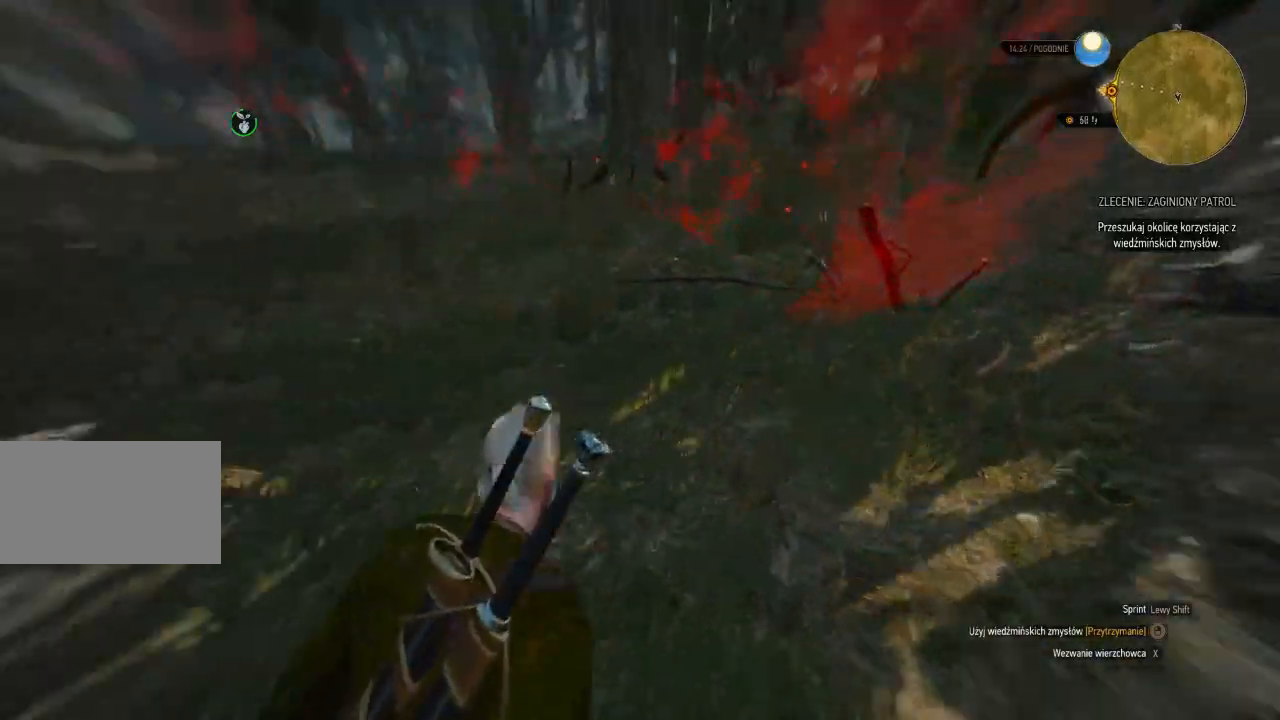
{"keys": ["w"], "mouse": ["right"], "events": []}
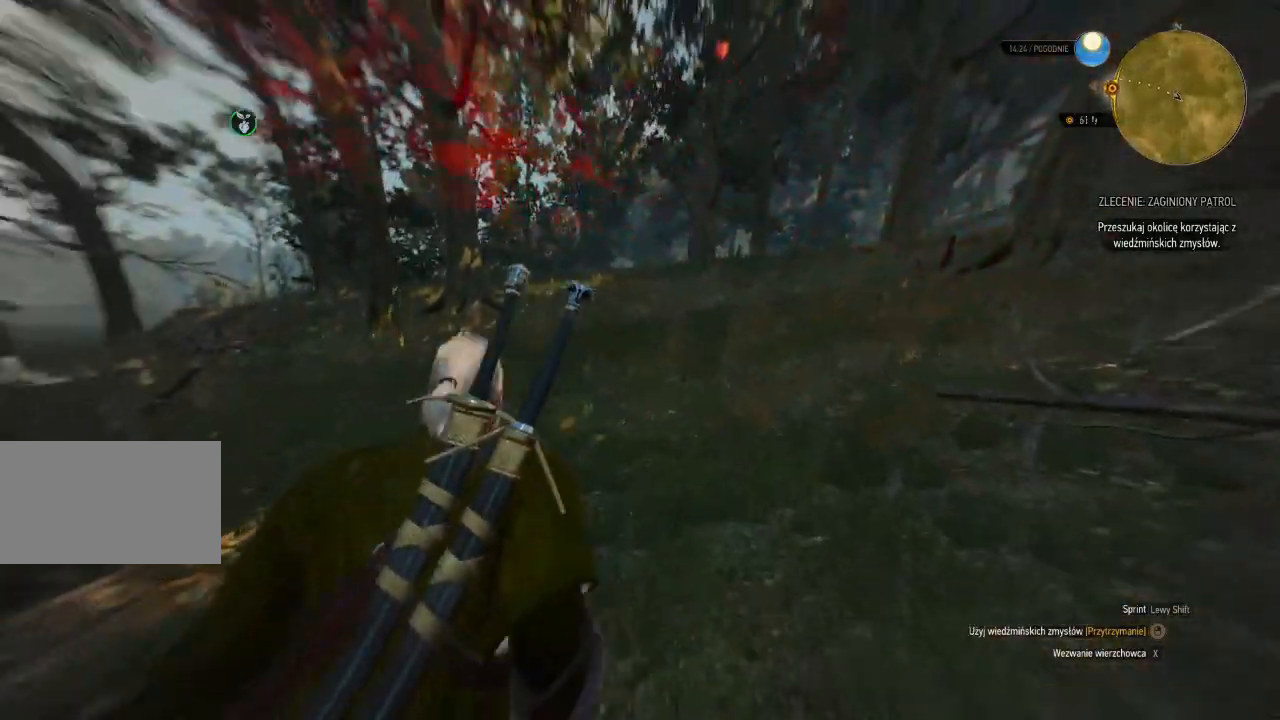
{"keys": ["a", "w"], "mouse": ["right"], "events": [[340, "a", "down"]]}
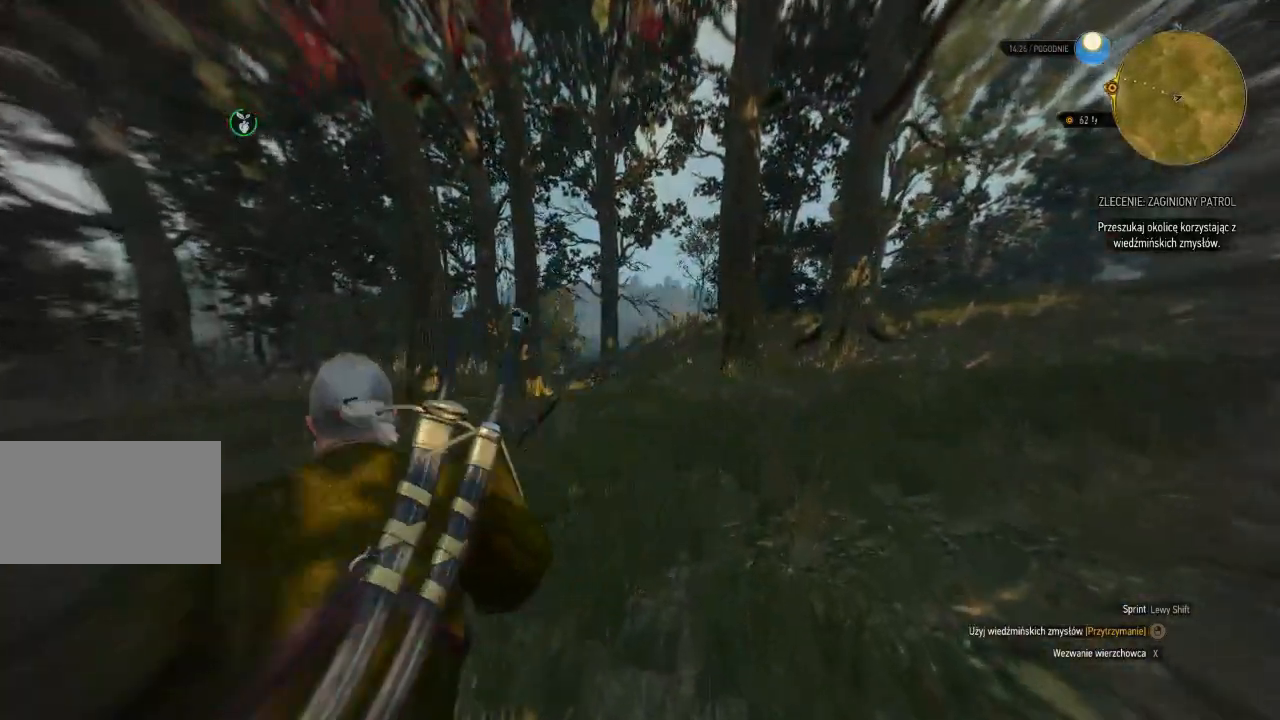
{"keys": ["w"], "mouse": ["right"], "events": [[40, "a", "up"]]}
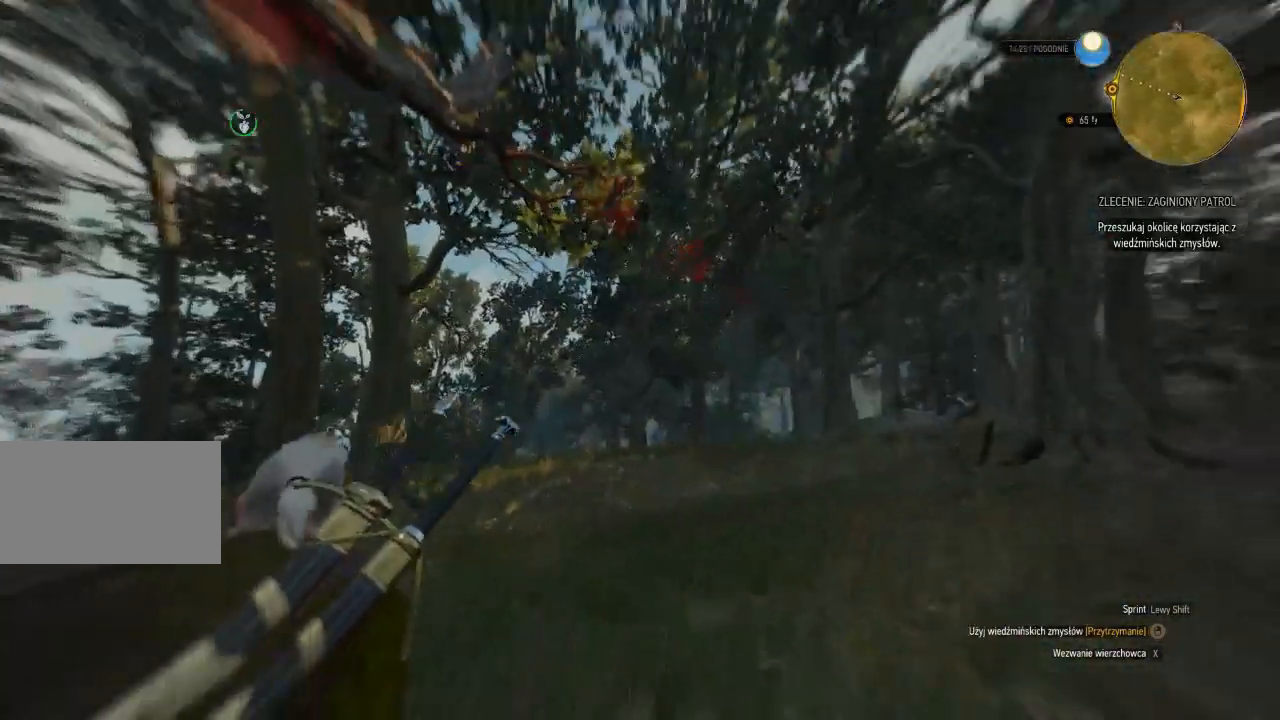
{"keys": ["w"], "mouse": ["right"], "events": []}
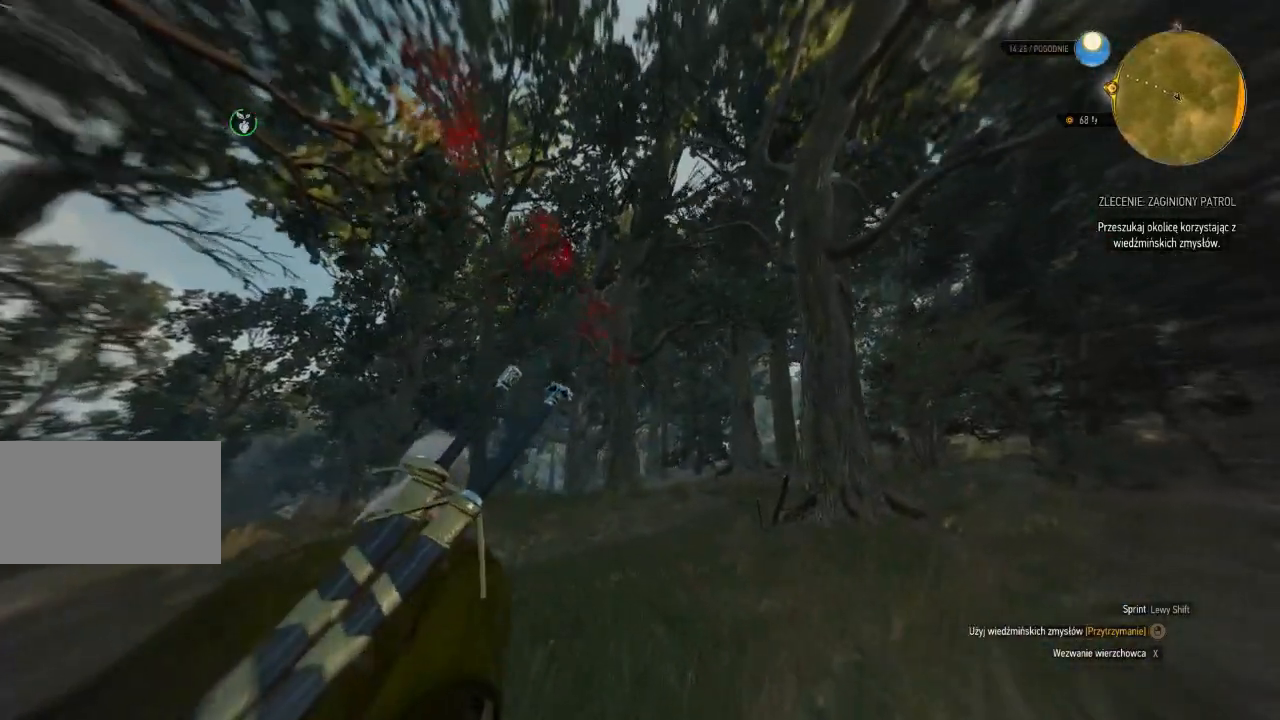
{"keys": ["w"], "mouse": ["right"], "events": []}
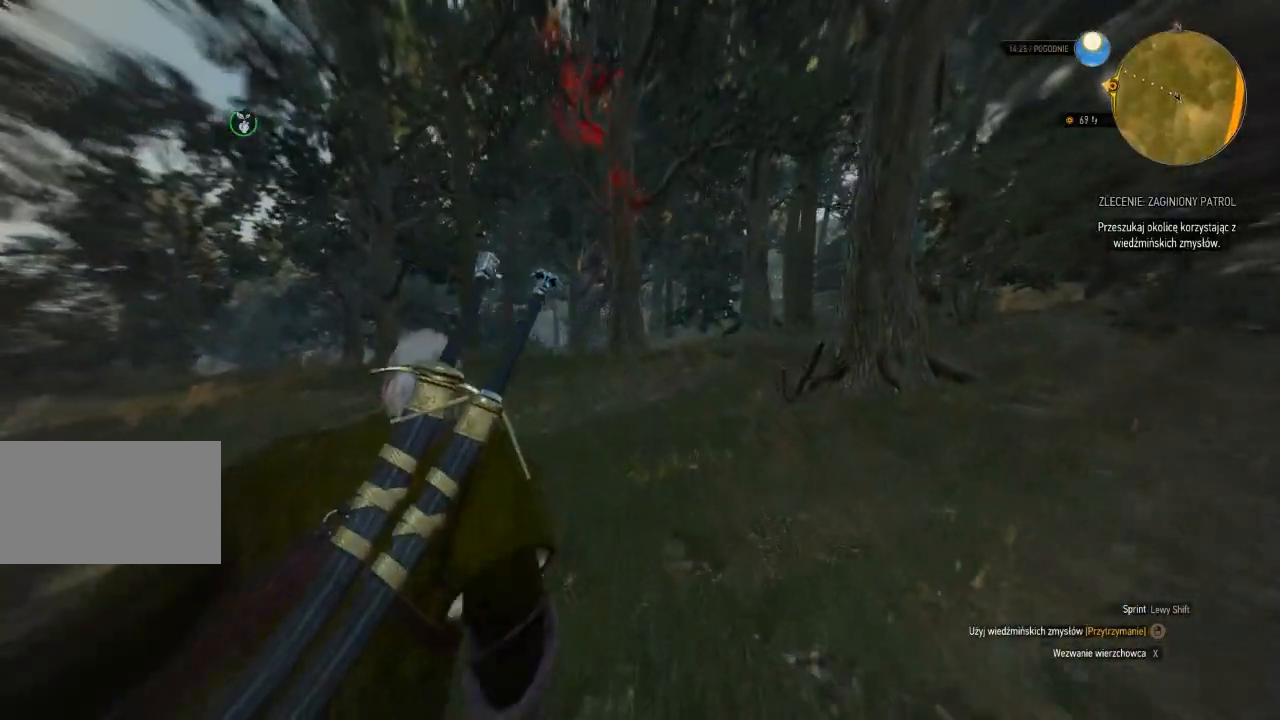
{"keys": ["w"], "mouse": ["right"], "events": []}
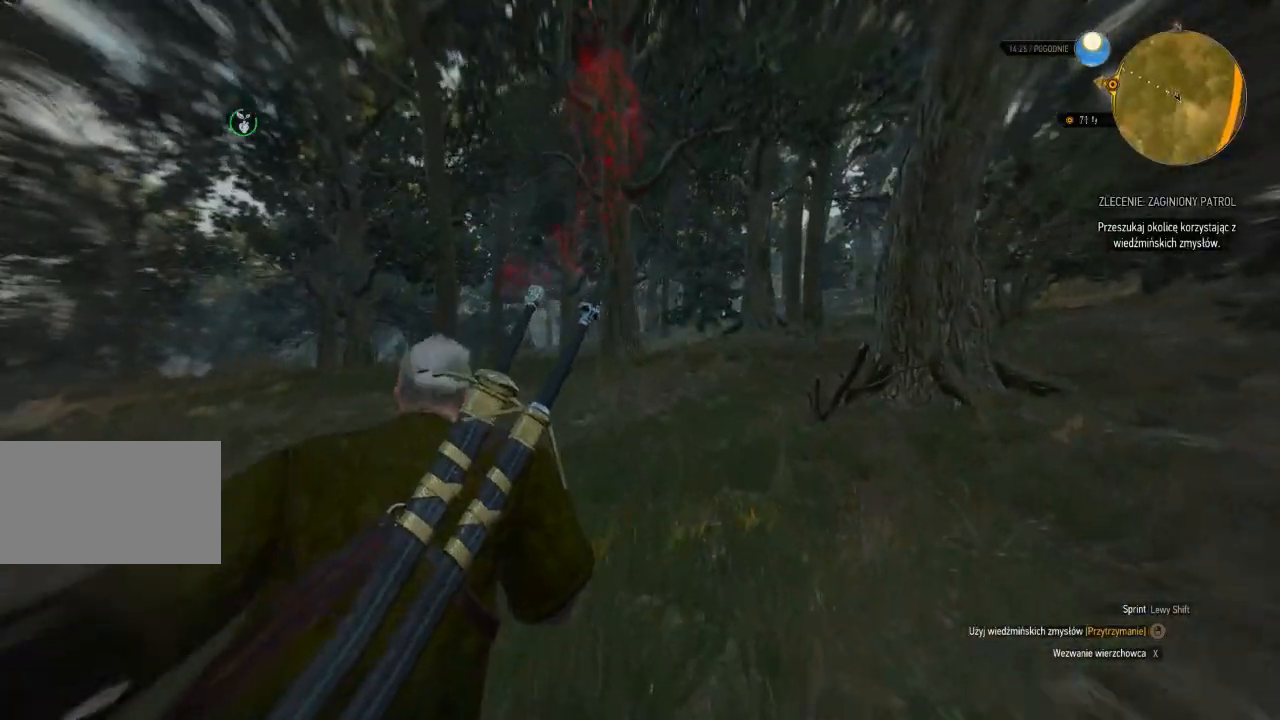
{"keys": ["w"], "mouse": ["right"], "events": []}
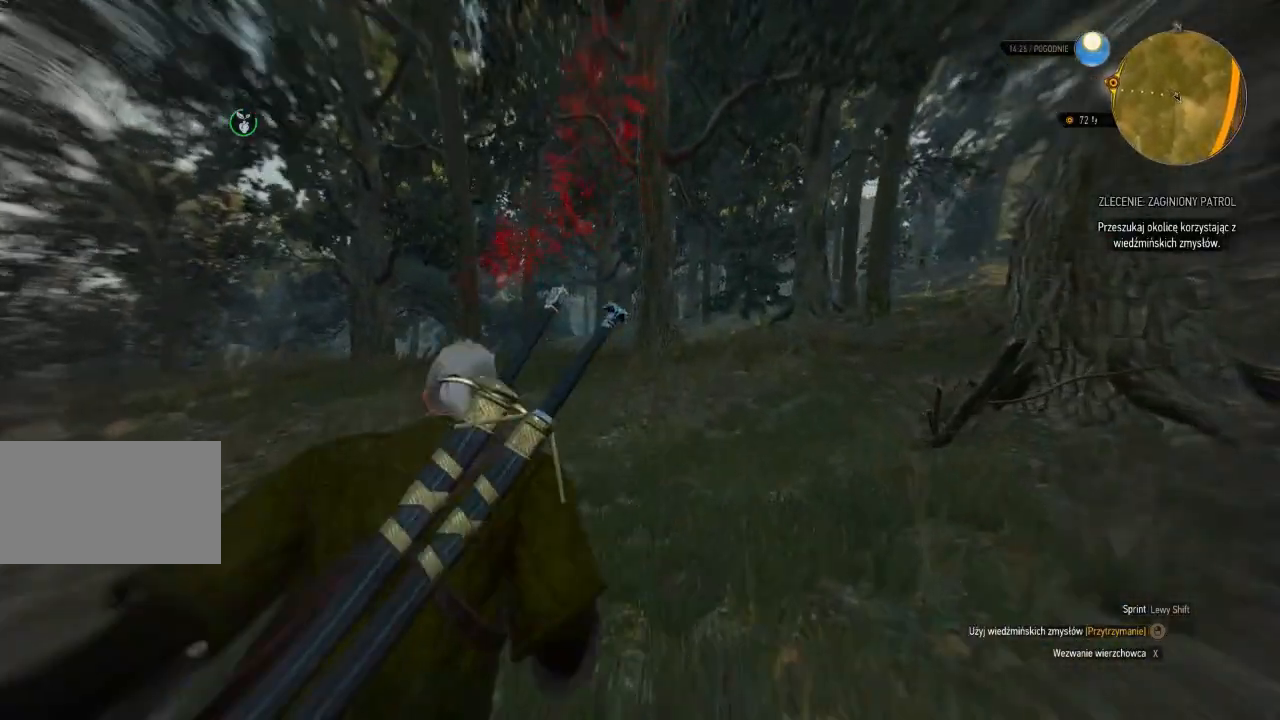
{"keys": ["w"], "mouse": ["right"], "events": []}
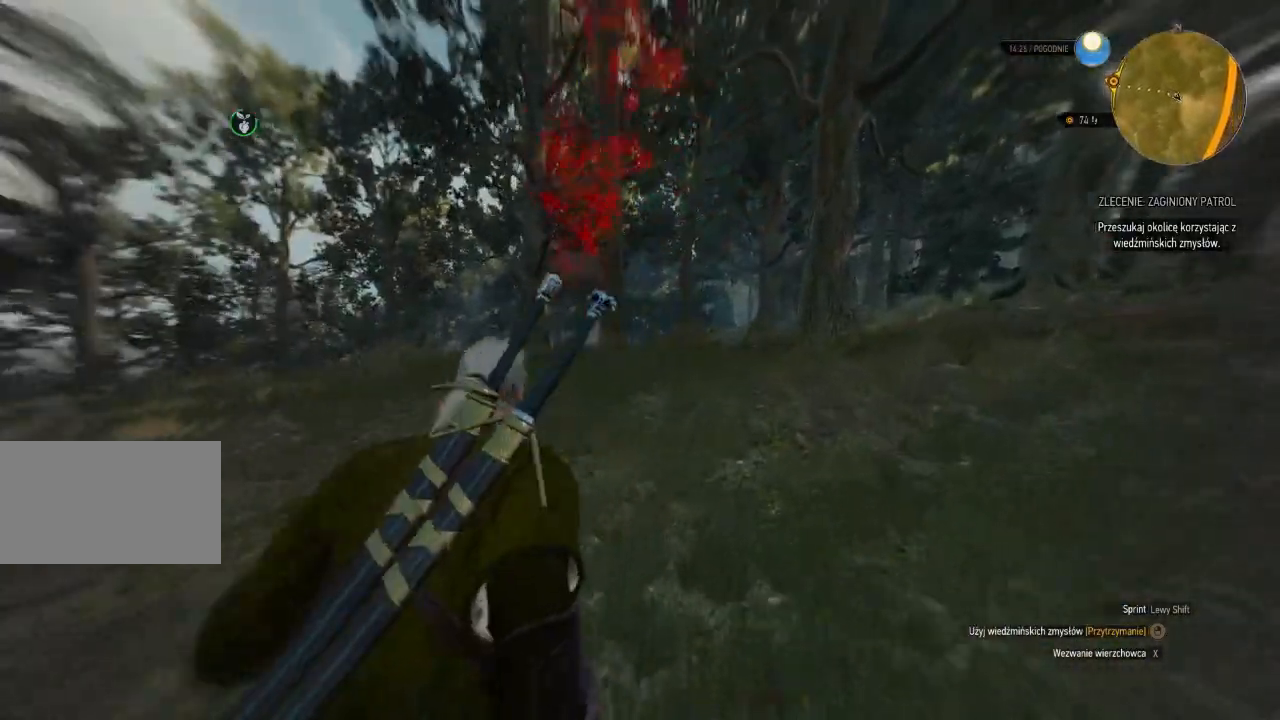
{"keys": ["w"], "mouse": ["right"], "events": []}
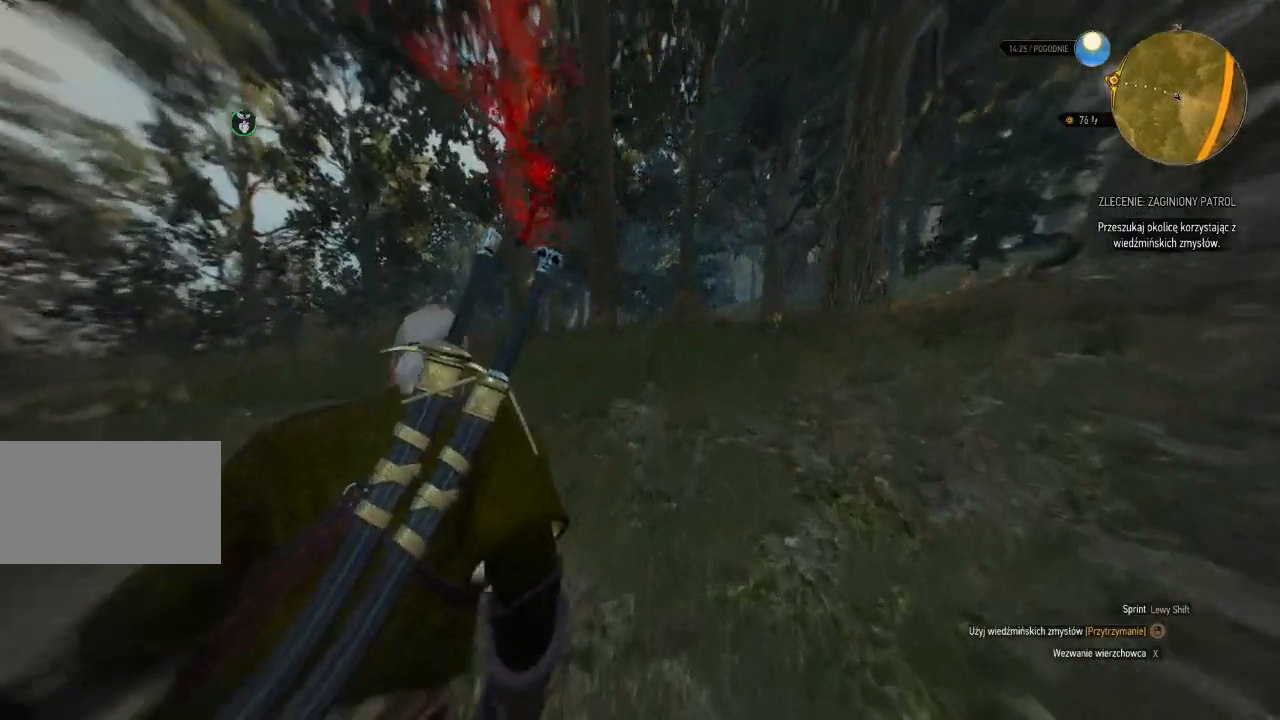
{"keys": ["w"], "mouse": ["right"], "events": []}
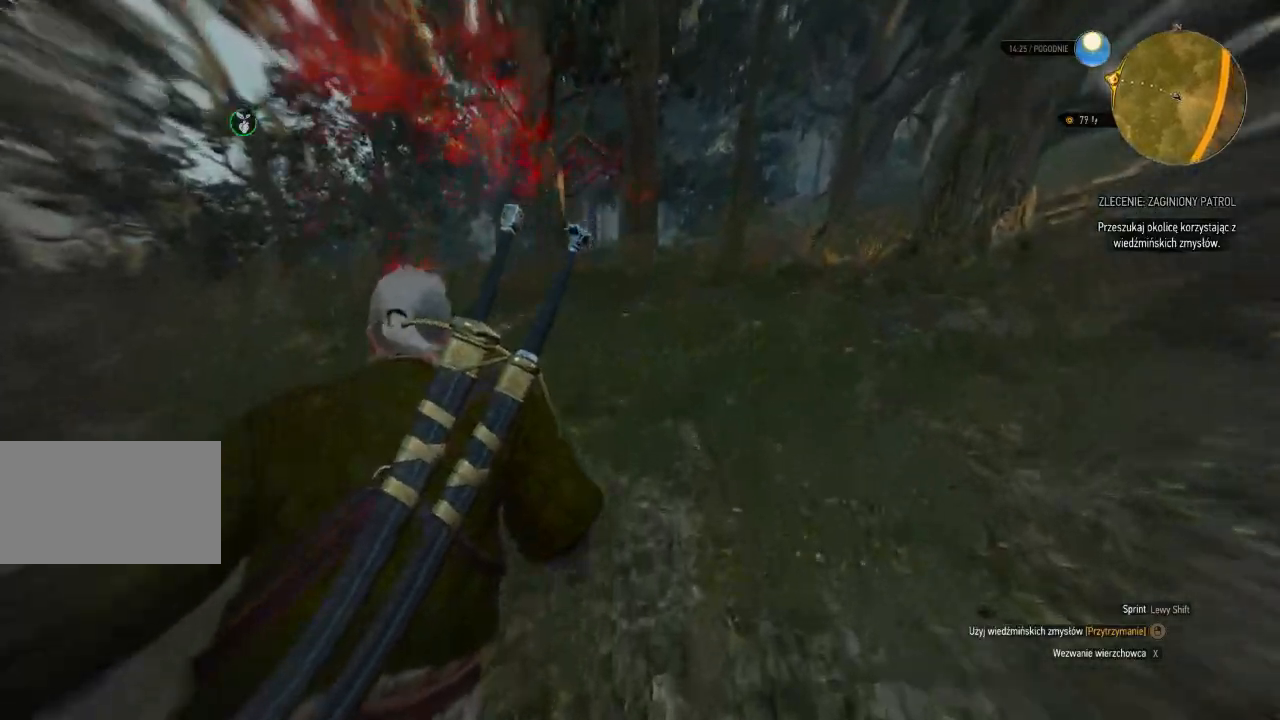
{"keys": ["w"], "mouse": ["right"], "events": []}
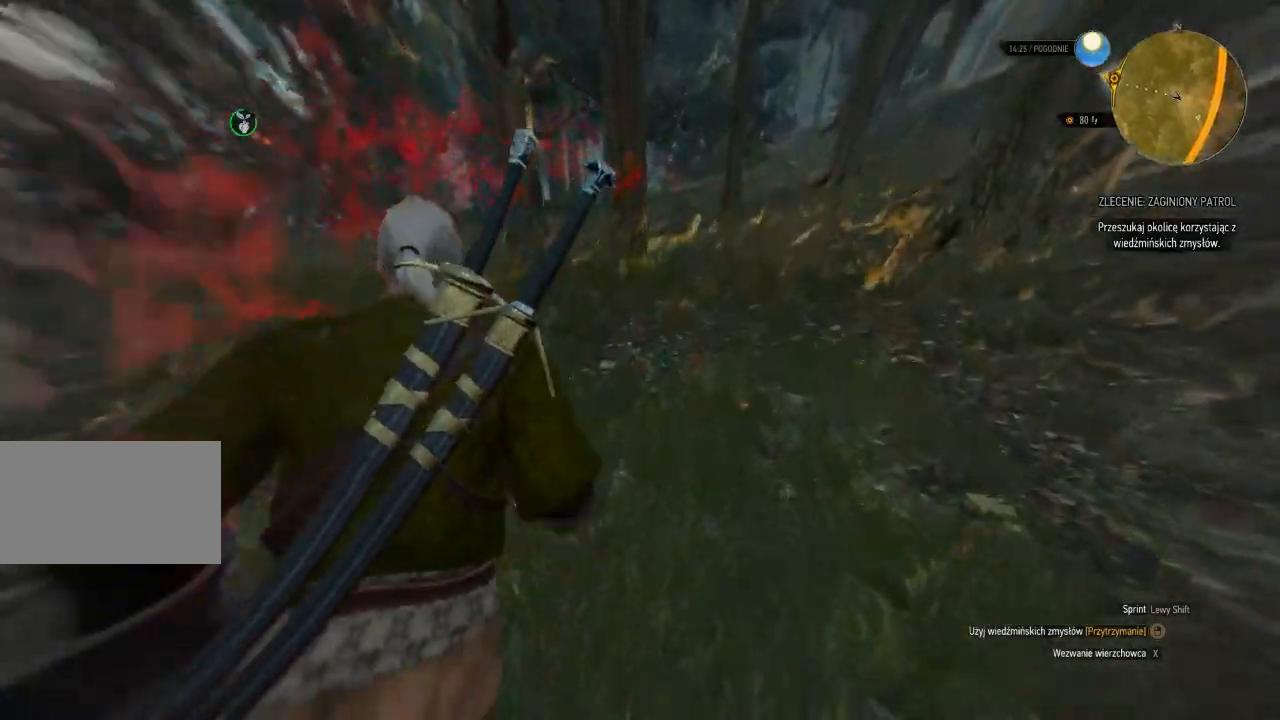
{"keys": ["w"], "mouse": ["right"], "events": []}
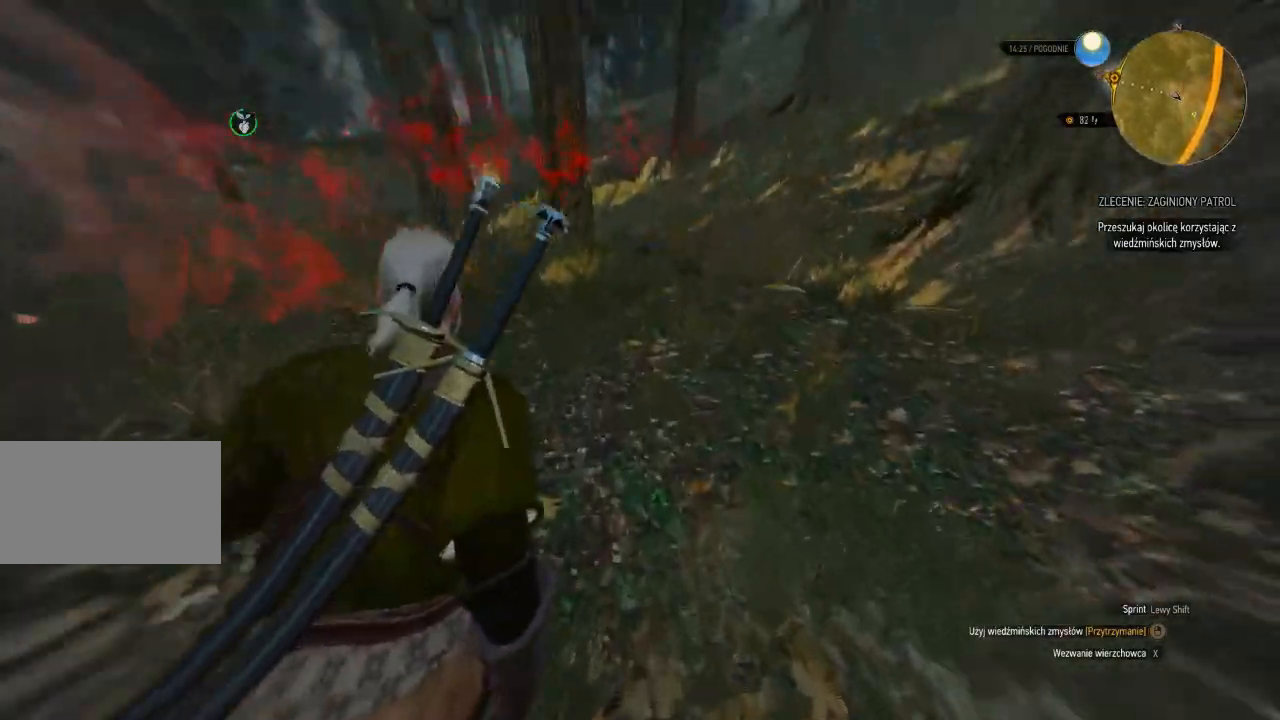
{"keys": ["w"], "mouse": ["right"], "events": []}
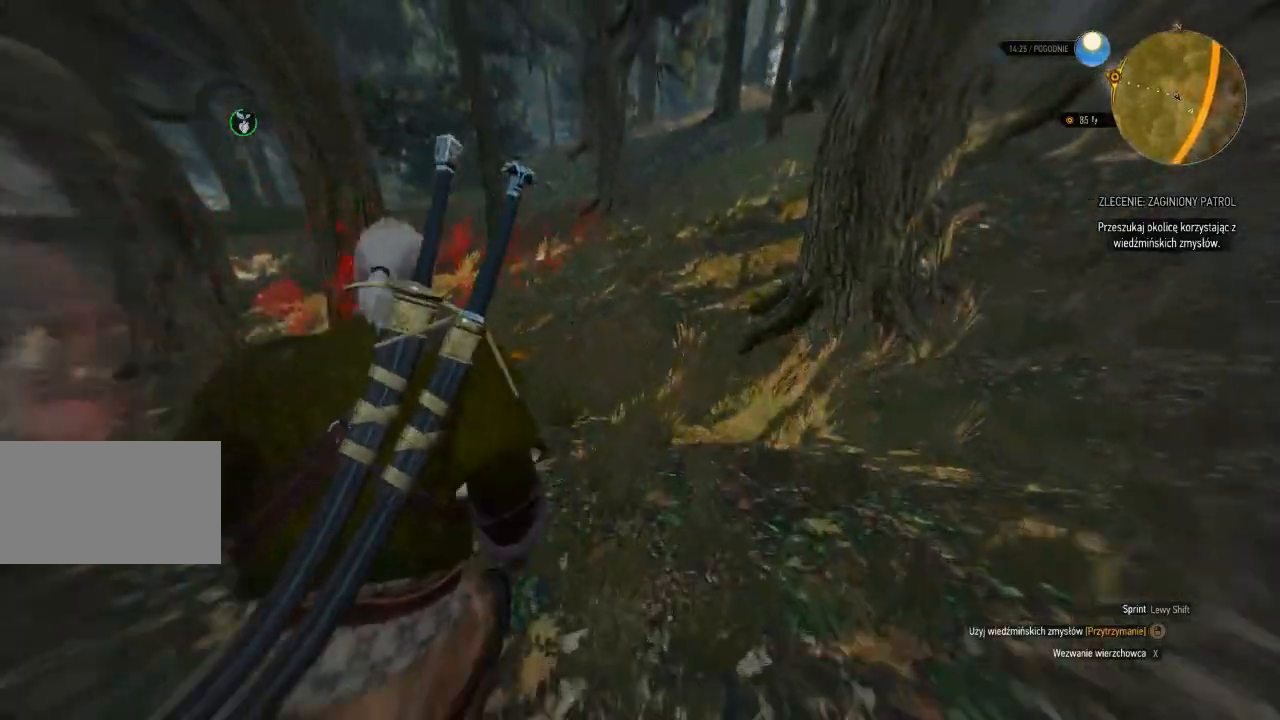
{"keys": ["w"], "mouse": ["right"], "events": []}
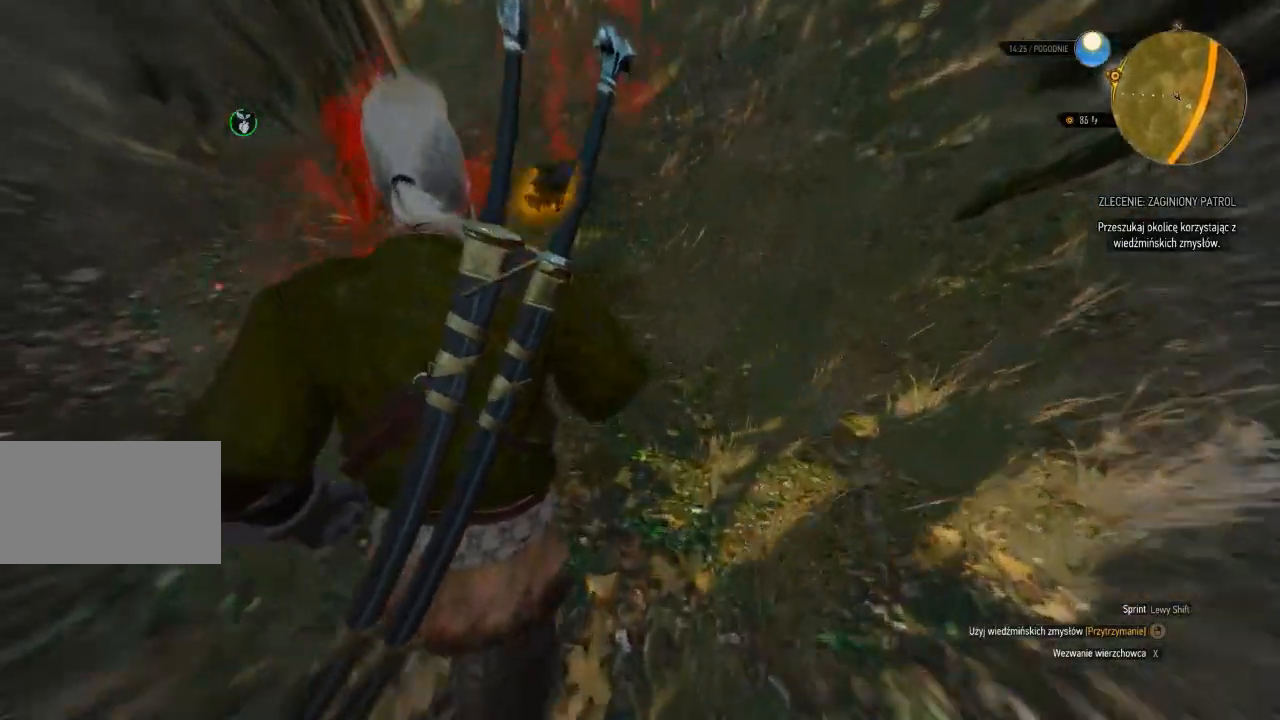
{"keys": ["w"], "mouse": ["right"], "events": []}